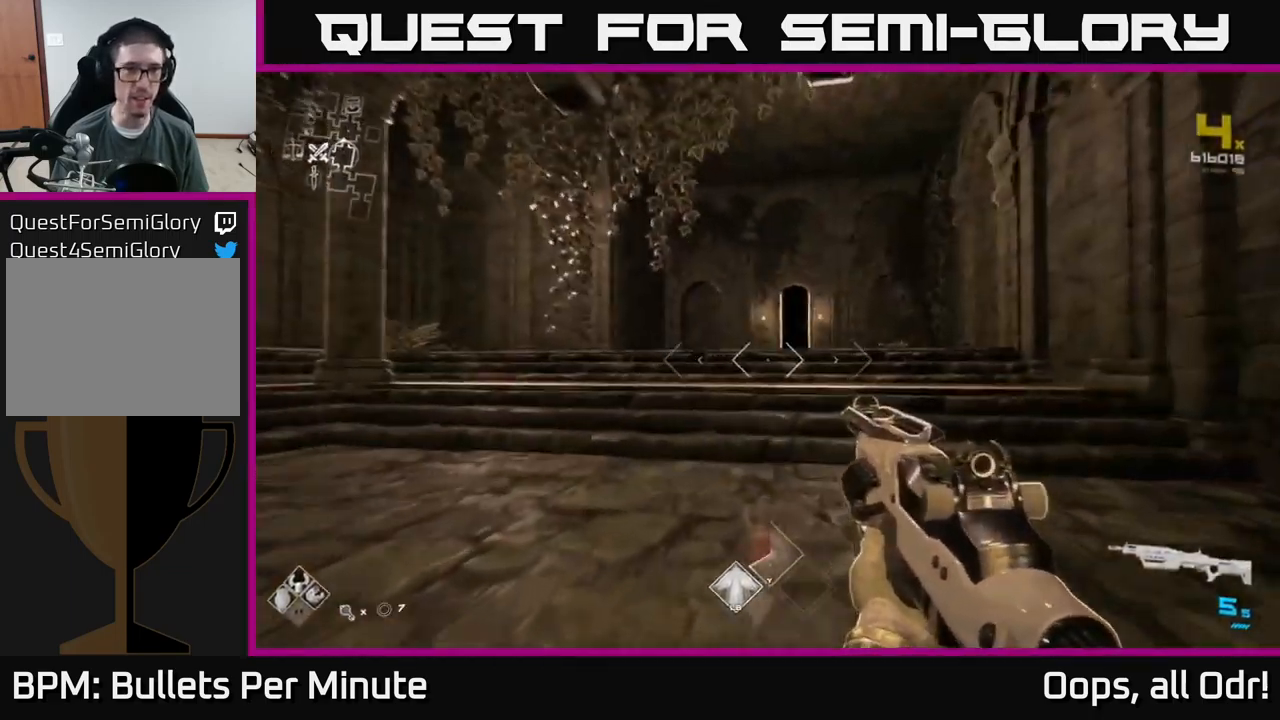
Gameplay with a controller (Xbox layout); each line is a JSON object with the inputs held at the frame after it. "events" lists button and stick changes between this image and that frame as [ms after this image, input, new state], when the widget could be followed in between.
{"buttons": ["L1"], "left_stick": "up", "right_stick": "down-right", "events": [[450, "right_stick", "down-right"]]}
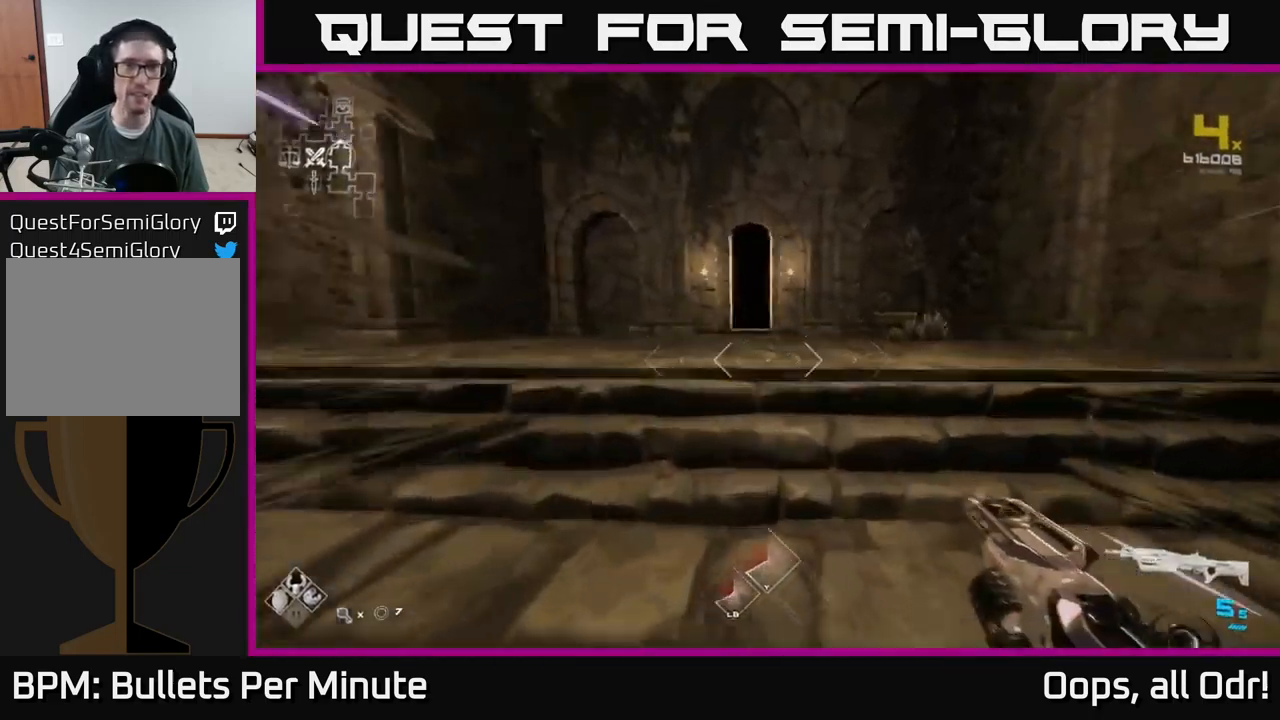
{"buttons": ["L1"], "left_stick": "up", "right_stick": "center", "events": [[17, "right_stick", "center"]]}
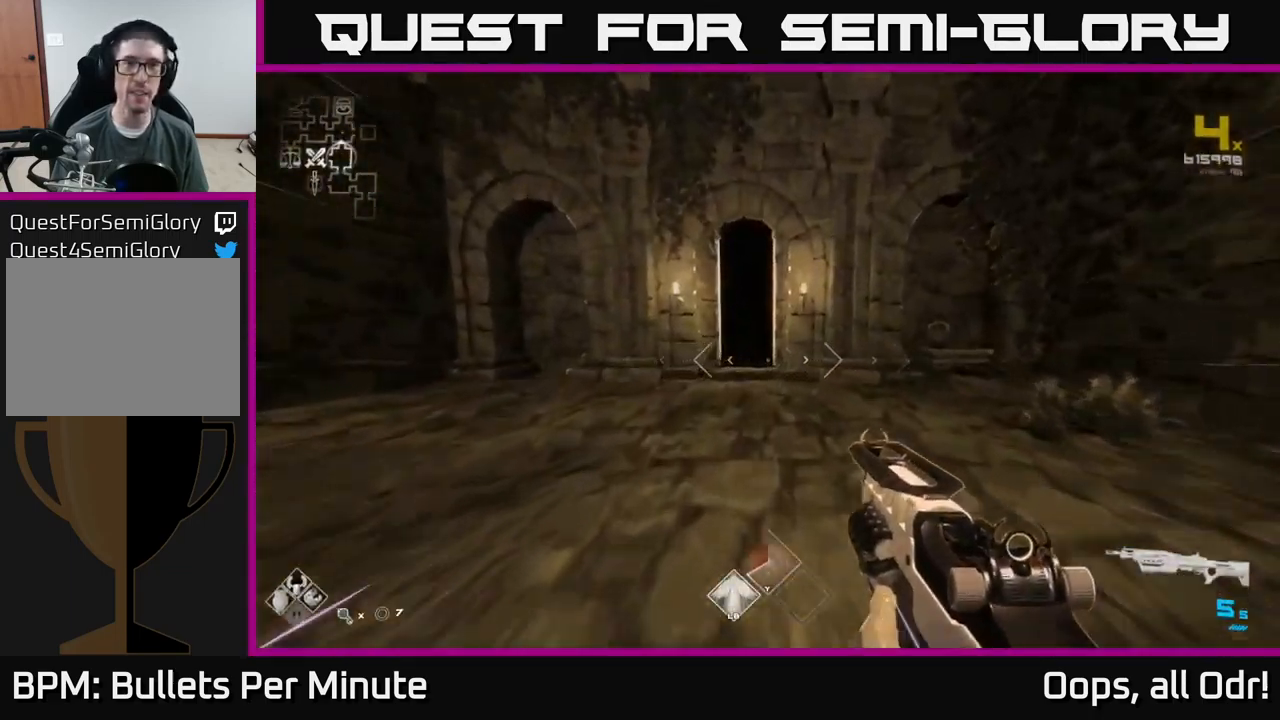
{"buttons": ["L1"], "left_stick": "up", "right_stick": "center", "events": []}
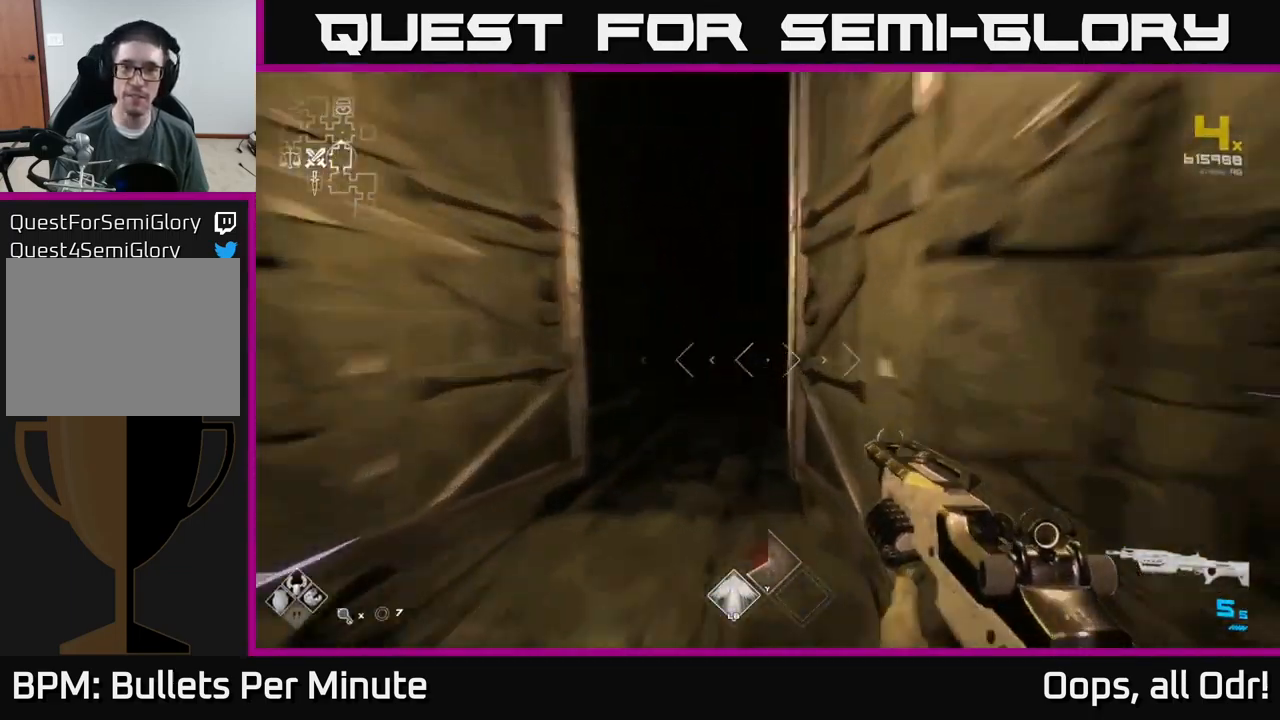
{"buttons": ["L1"], "left_stick": "up", "right_stick": "right", "events": [[367, "right_stick", "right"]]}
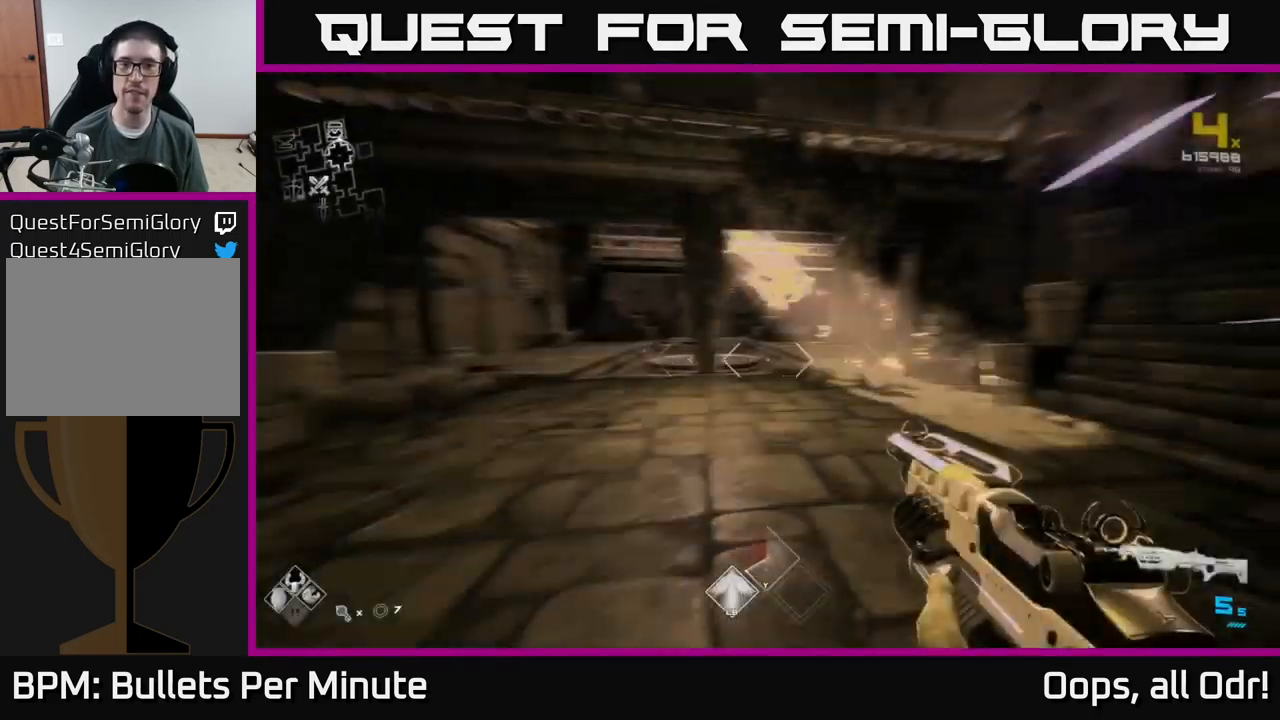
{"buttons": ["L1"], "left_stick": "up", "right_stick": "center", "events": [[67, "right_stick", "center"], [283, "right_stick", "right"], [466, "right_stick", "center"]]}
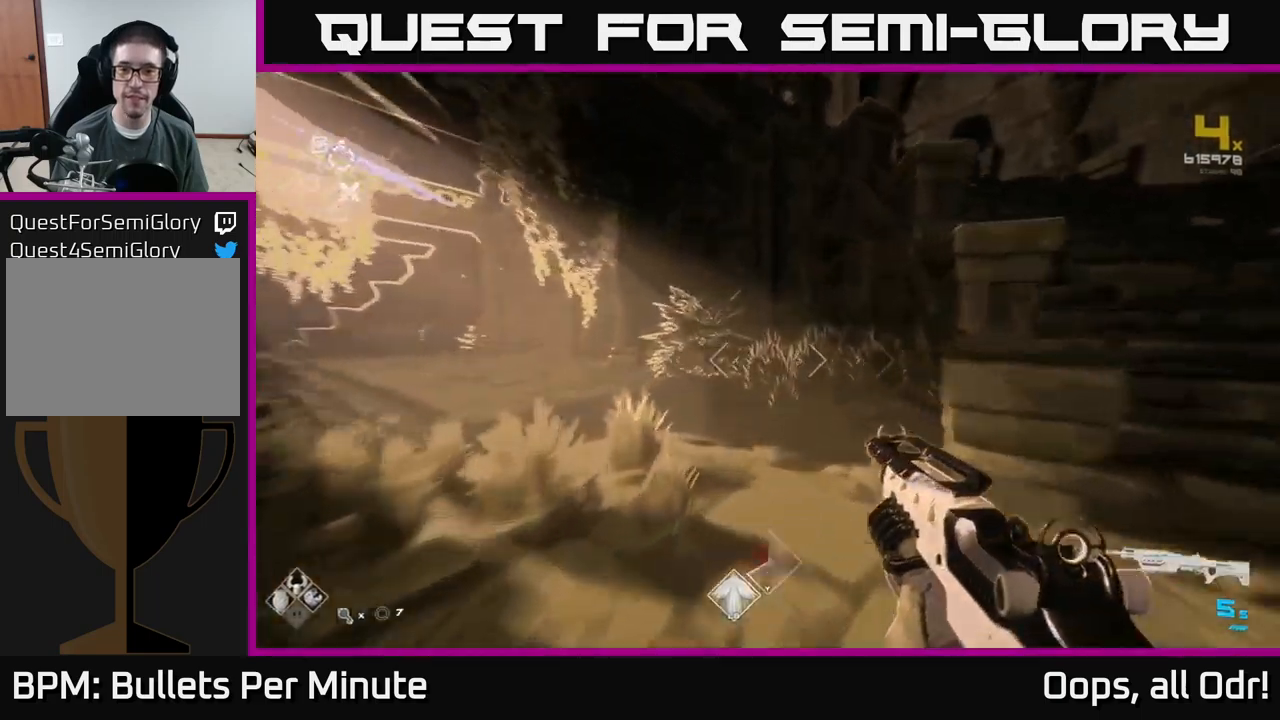
{"buttons": [], "left_stick": "up", "right_stick": "center", "events": [[16, "L1", "up"], [33, "left_stick", "up-right"], [116, "A", "down"], [183, "A", "up"], [250, "A", "down"], [333, "A", "up"], [333, "left_stick", "up"], [416, "A", "down"], [500, "A", "up"]]}
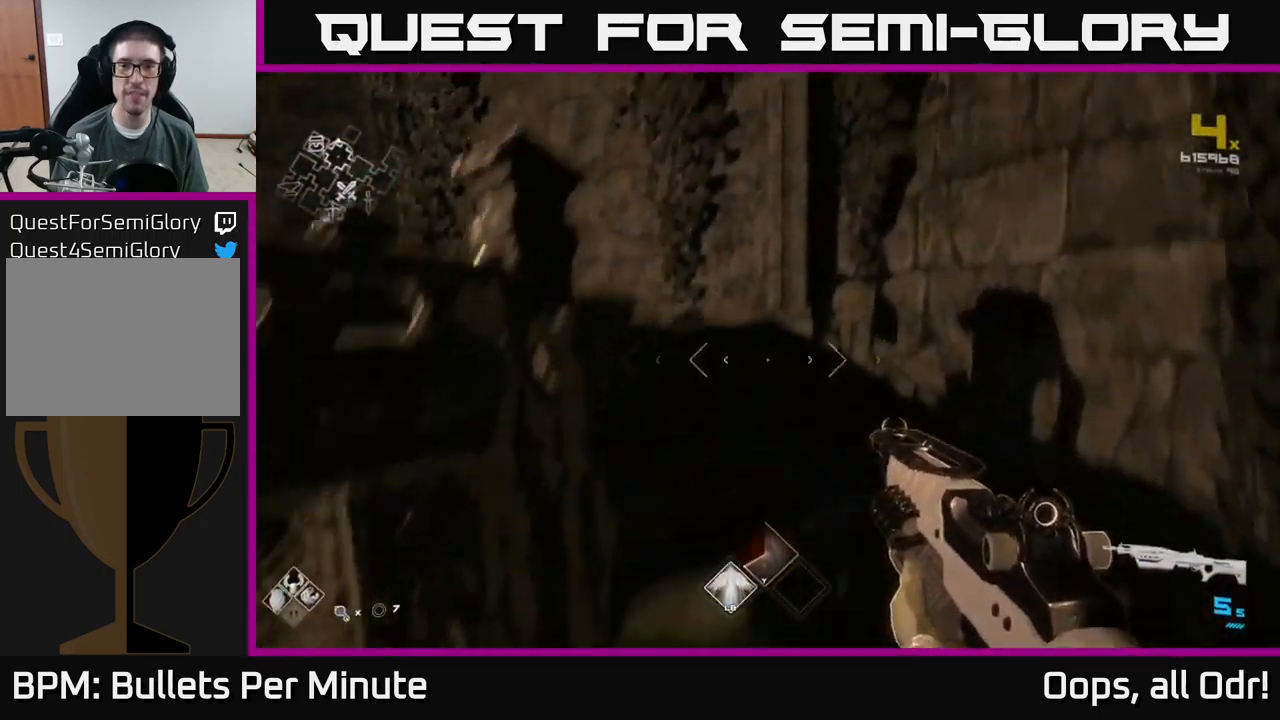
{"buttons": ["L1"], "left_stick": "up-left", "right_stick": "center", "events": [[33, "left_stick", "left"], [133, "left_stick", "up-left"], [150, "L1", "down"], [150, "right_stick", "down-left"], [250, "right_stick", "center"]]}
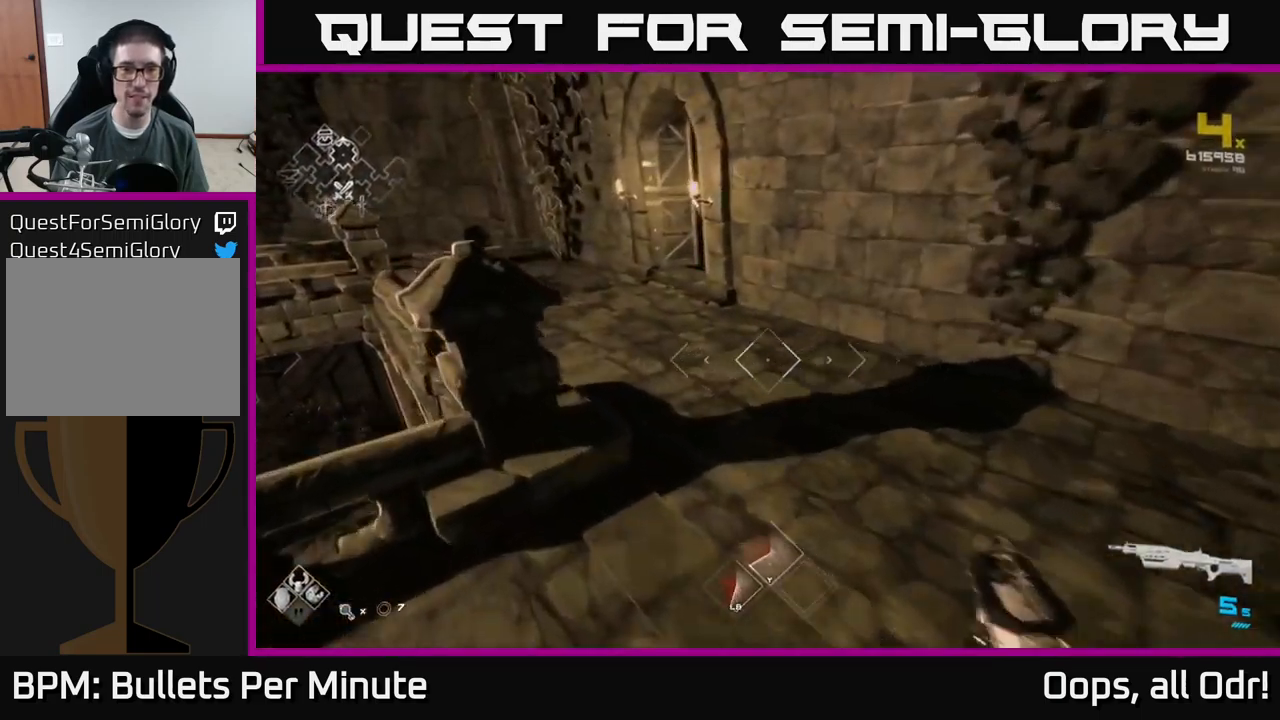
{"buttons": ["L1"], "left_stick": "up", "right_stick": "center", "events": [[100, "left_stick", "up"]]}
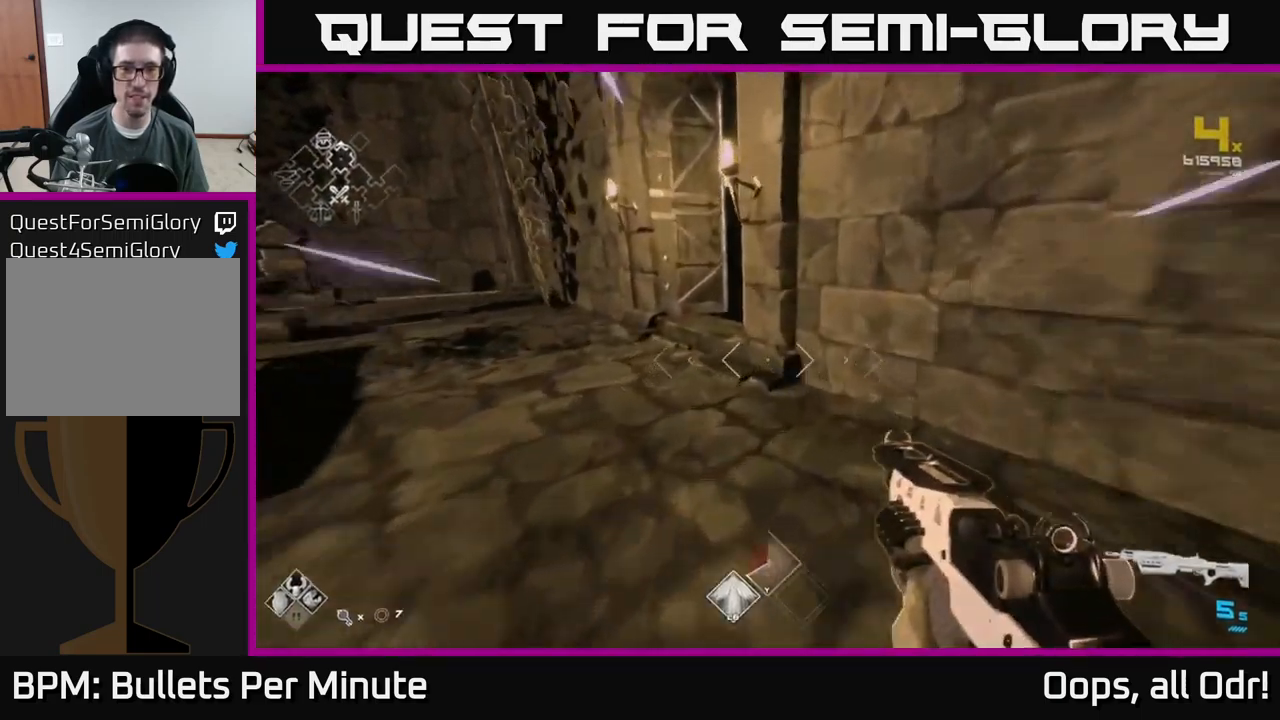
{"buttons": ["L1"], "left_stick": "up", "right_stick": "center", "events": [[16, "left_stick", "up-left"], [116, "right_stick", "right"], [333, "right_stick", "center"], [383, "left_stick", "up"]]}
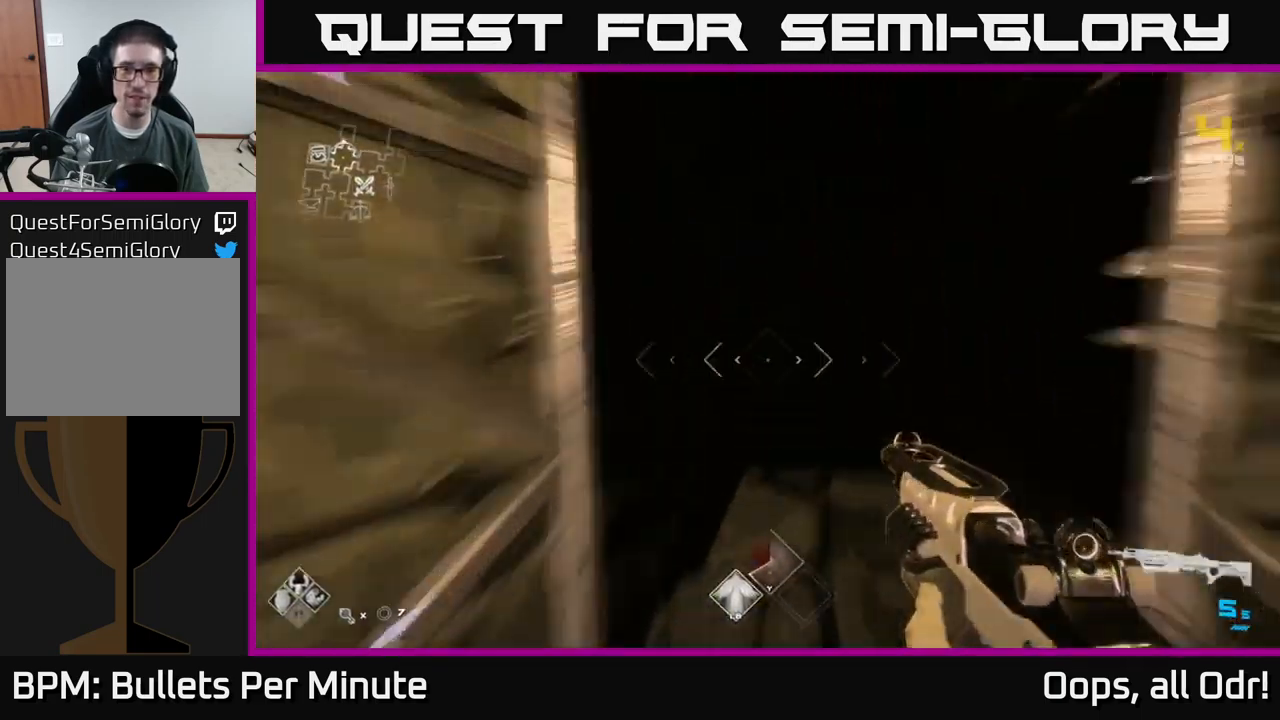
{"buttons": [], "left_stick": "up", "right_stick": "center", "events": [[216, "L1", "up"]]}
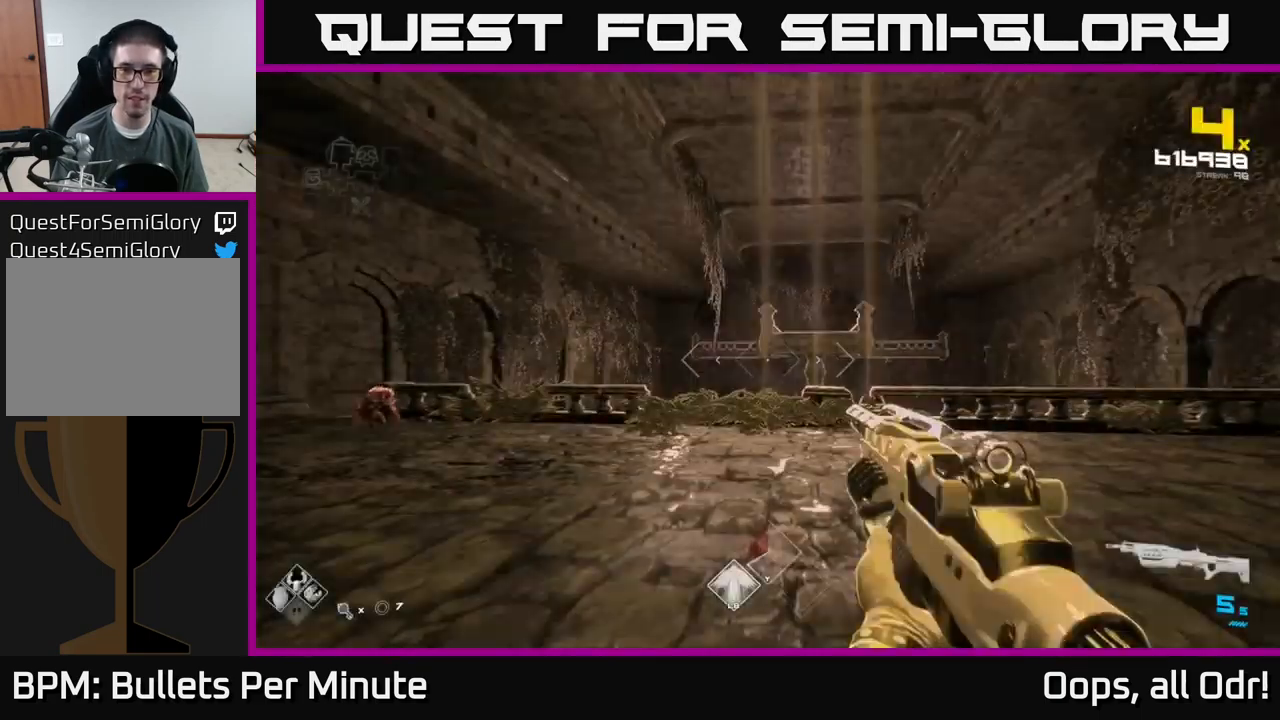
{"buttons": [], "left_stick": "left", "right_stick": "left", "events": [[183, "R2", "down"], [283, "left_stick", "center"], [316, "R2", "up"], [333, "left_stick", "up"], [433, "right_stick", "left"], [500, "left_stick", "left"]]}
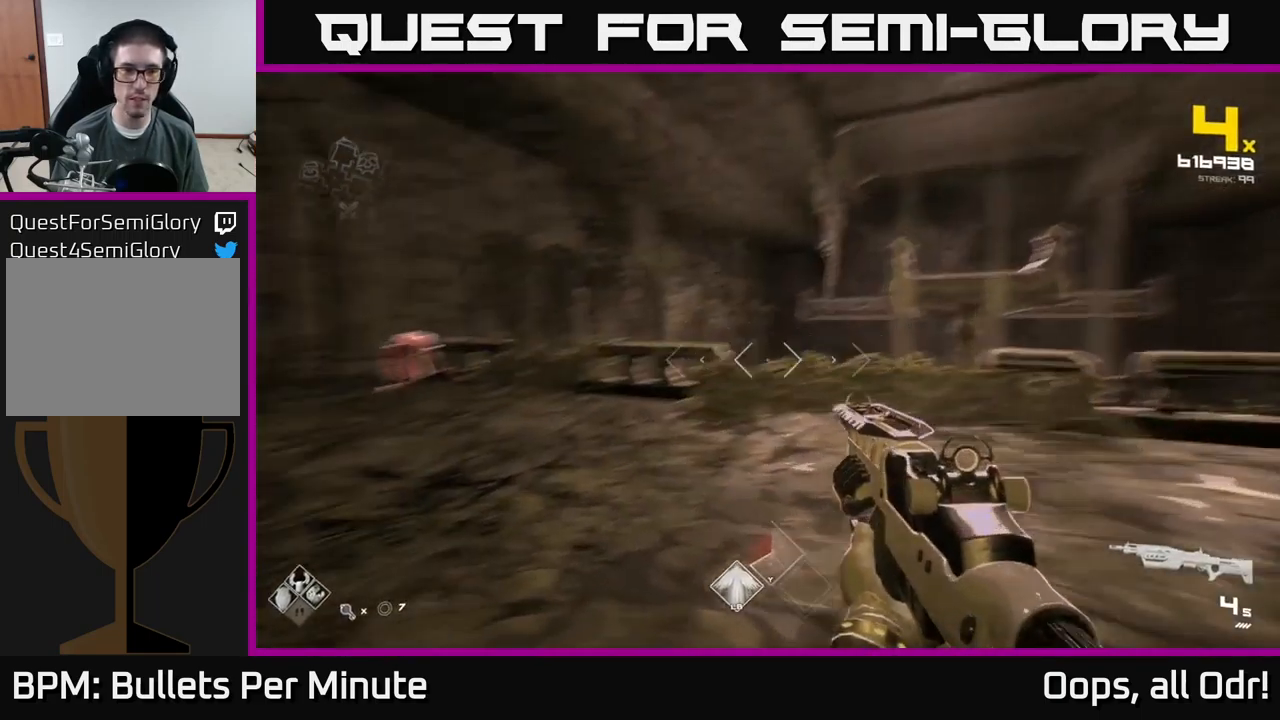
{"buttons": [], "left_stick": "up", "right_stick": "center", "events": [[33, "left_stick", "center"], [100, "R2", "down"], [166, "right_stick", "right"], [200, "R2", "up"], [216, "left_stick", "up"], [216, "right_stick", "center"], [383, "left_stick", "center"], [383, "right_stick", "up-left"], [433, "R2", "down"], [450, "right_stick", "center"], [483, "left_stick", "up"], [500, "R2", "up"]]}
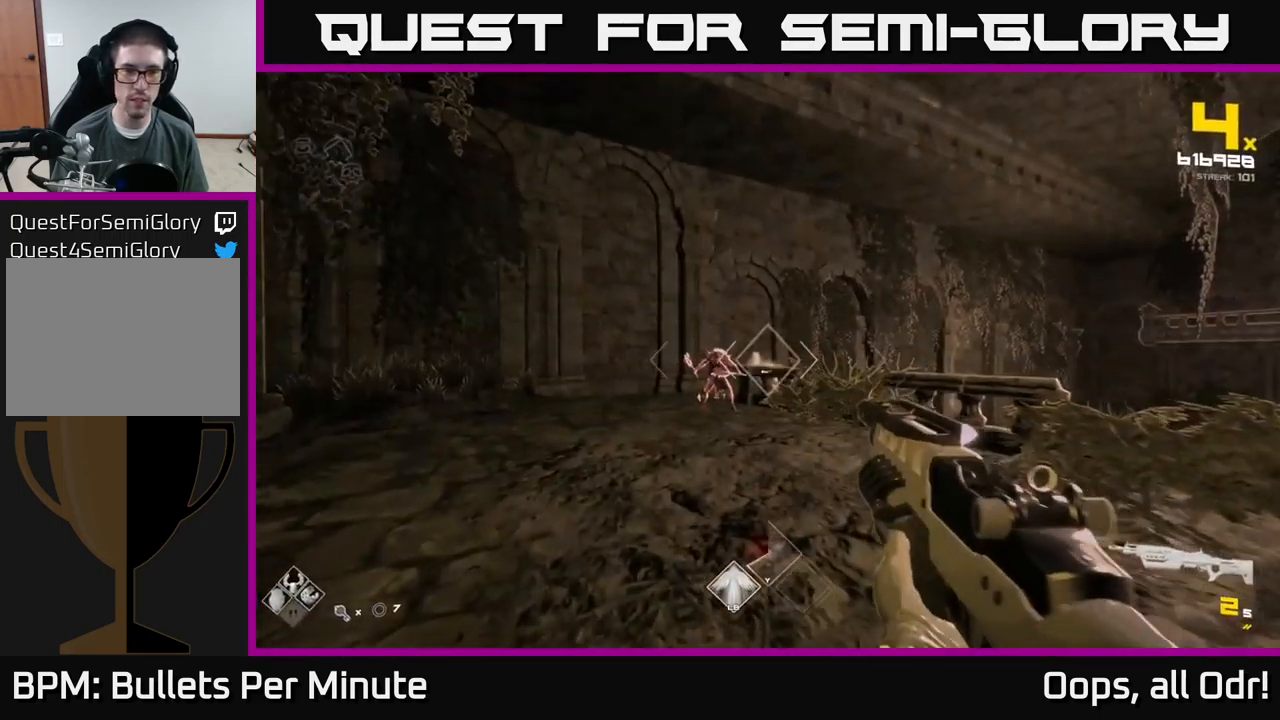
{"buttons": [], "left_stick": "left", "right_stick": "right", "events": [[16, "left_stick", "up-left"], [150, "right_stick", "left"], [166, "left_stick", "center"], [233, "R2", "down"], [250, "right_stick", "center"], [316, "R2", "up"], [433, "left_stick", "left"], [466, "right_stick", "right"]]}
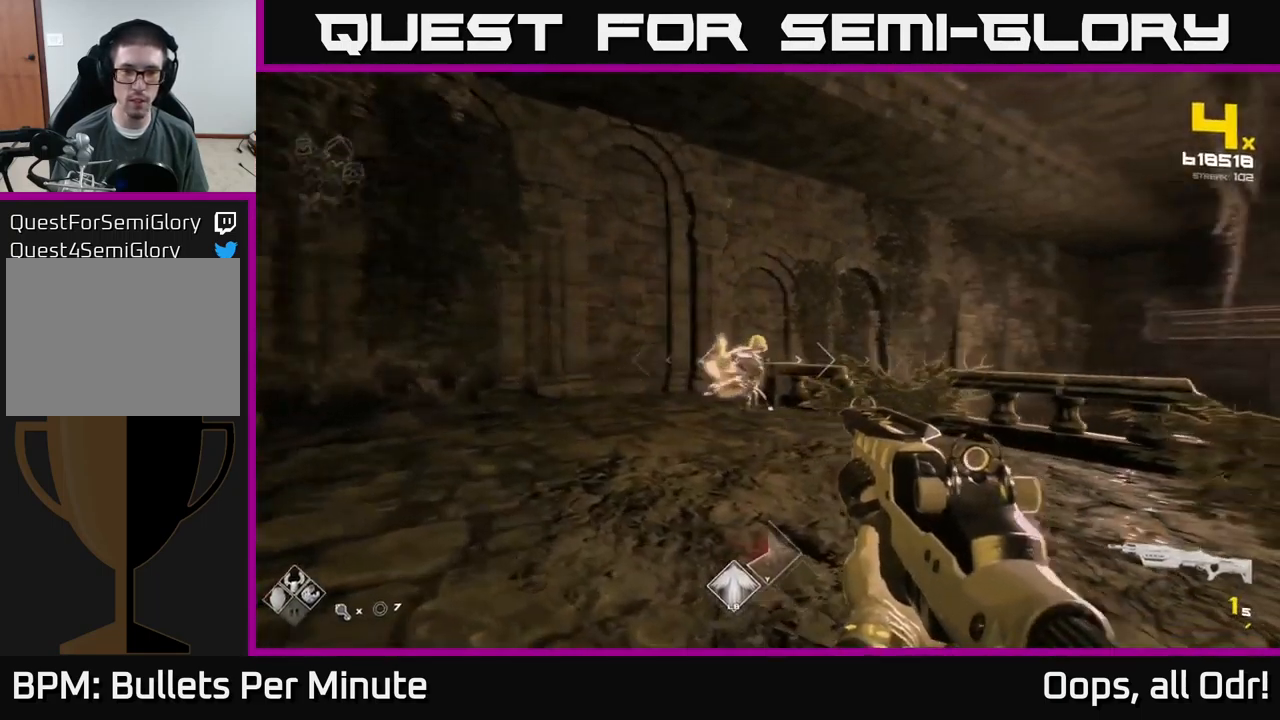
{"buttons": [], "left_stick": "left", "right_stick": "right", "events": [[33, "right_stick", "center"], [50, "left_stick", "up-left"], [66, "R1", "down"], [200, "R1", "up"], [216, "right_stick", "right"], [233, "left_stick", "left"]]}
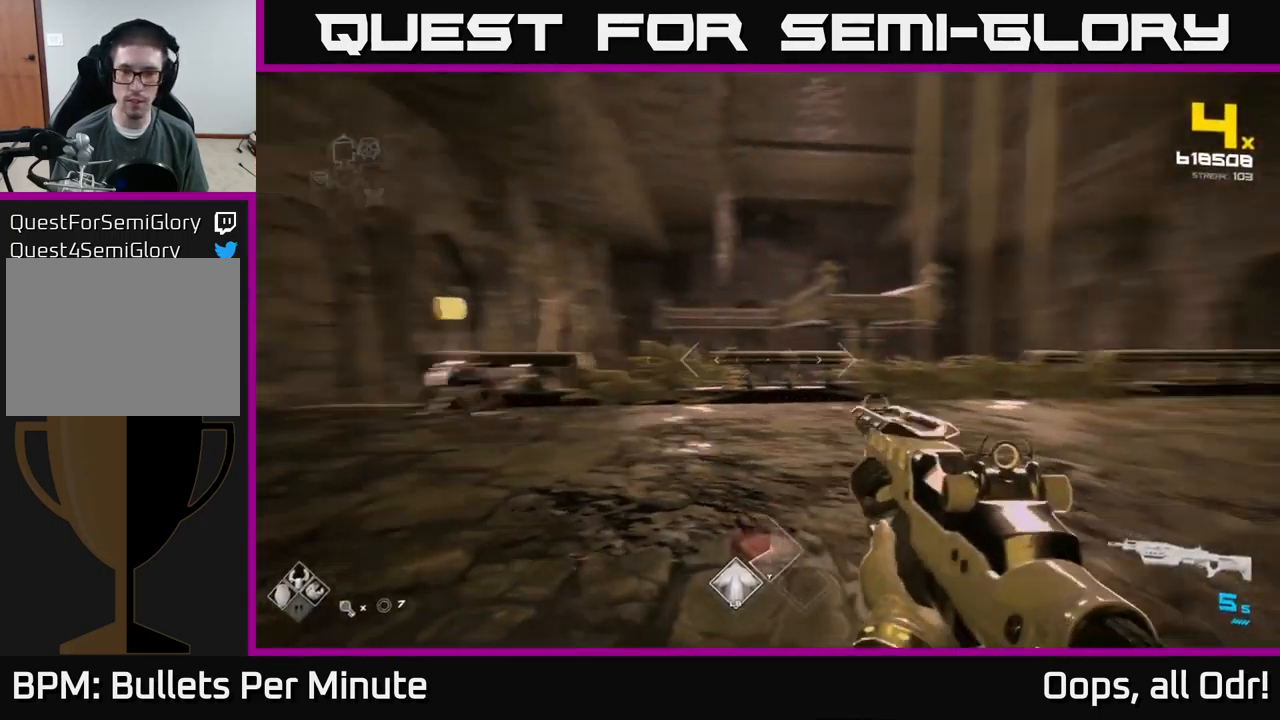
{"buttons": ["A"], "left_stick": "center", "right_stick": "center", "events": [[367, "right_stick", "center"], [400, "left_stick", "center"], [450, "A", "down"]]}
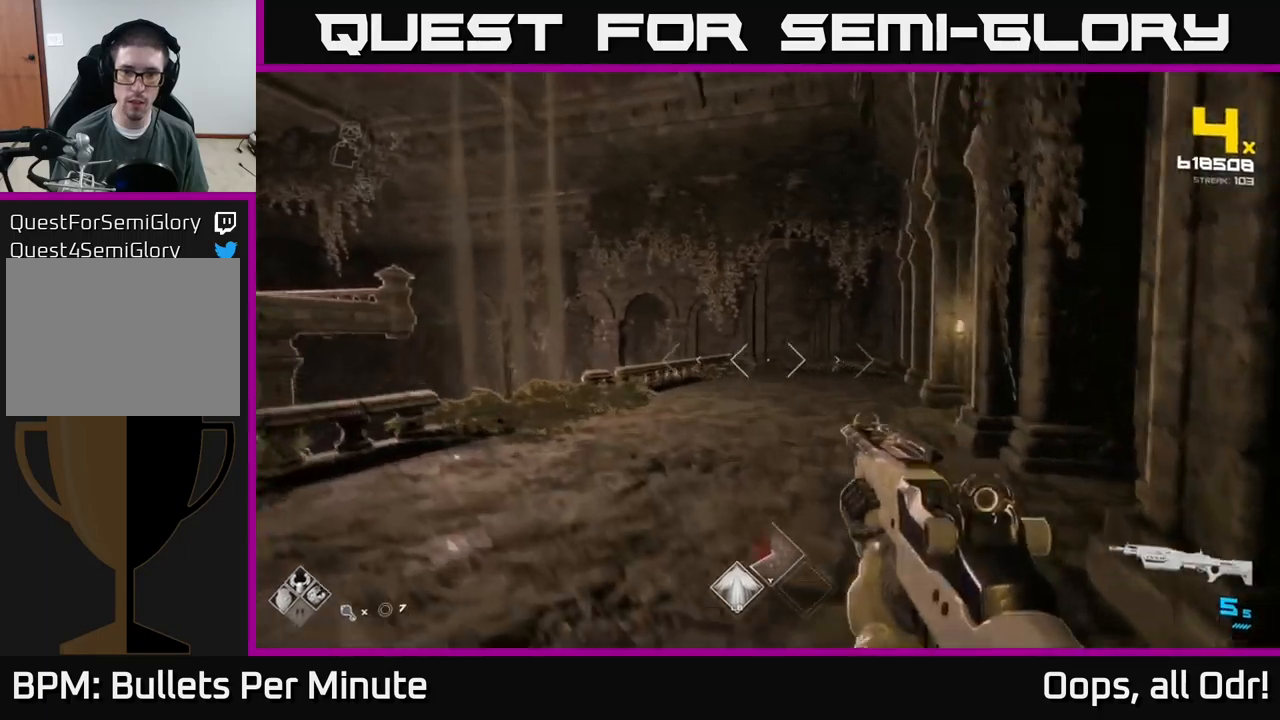
{"buttons": [], "left_stick": "right", "right_stick": "down-left", "events": [[33, "A", "up"], [33, "left_stick", "up"], [83, "left_stick", "up-left"], [233, "left_stick", "left"], [300, "A", "down"], [400, "A", "up"], [450, "left_stick", "center"], [500, "left_stick", "right"], [500, "right_stick", "down-left"]]}
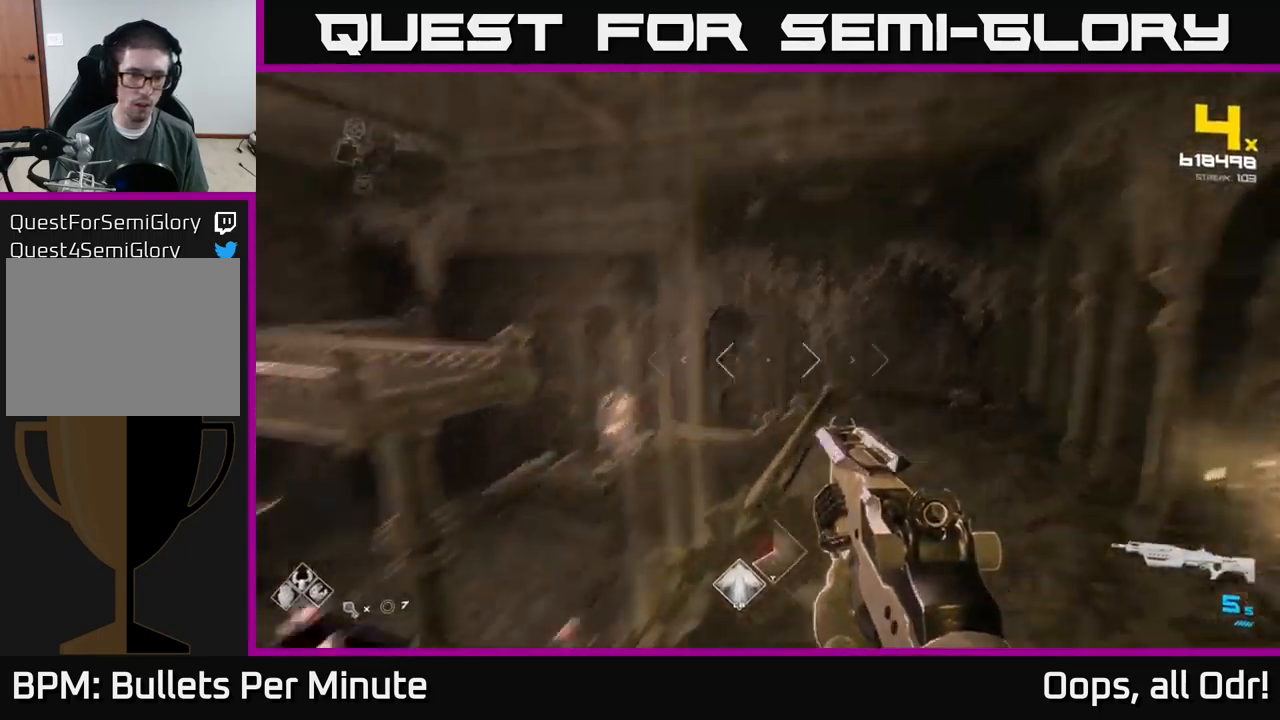
{"buttons": [], "left_stick": "up-right", "right_stick": "center", "events": [[300, "right_stick", "center"], [400, "left_stick", "up-right"]]}
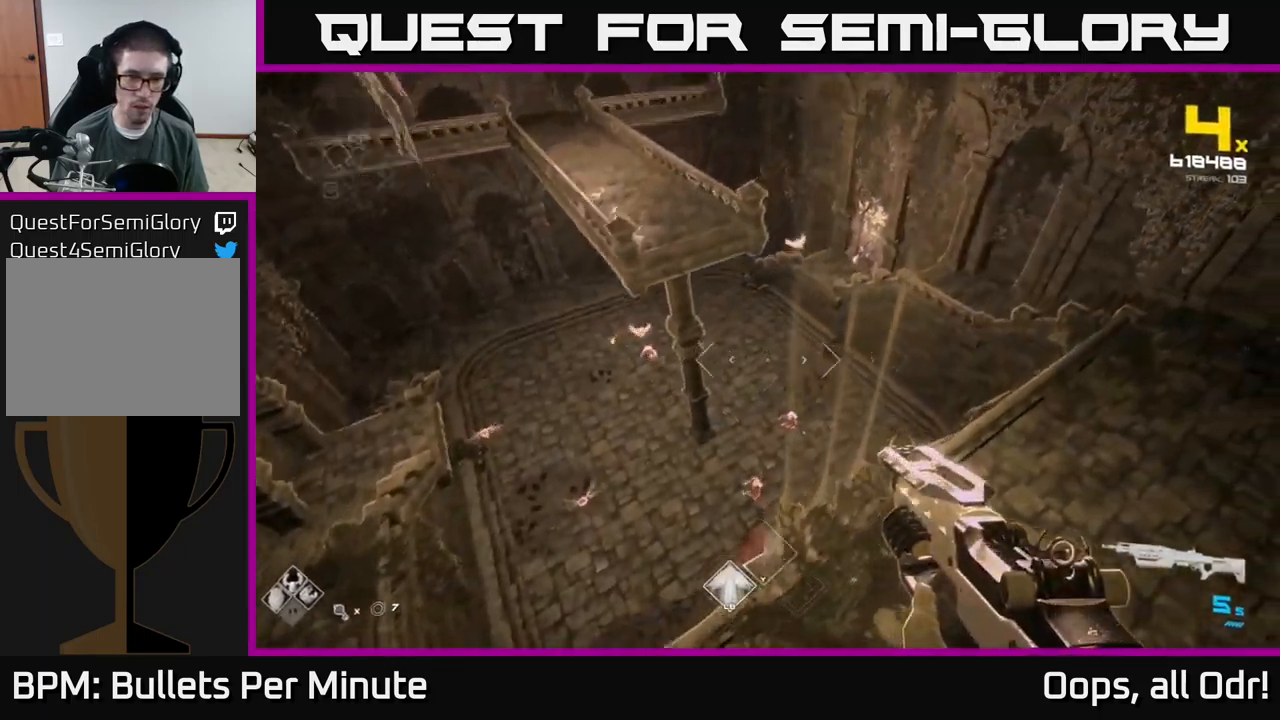
{"buttons": [], "left_stick": "up-right", "right_stick": "center", "events": [[17, "right_stick", "down"], [117, "R2", "down"], [133, "right_stick", "center"], [217, "R2", "up"], [250, "left_stick", "center"], [317, "right_stick", "down-left"], [417, "R2", "down"], [417, "left_stick", "right"], [417, "right_stick", "center"], [500, "R2", "up"], [500, "left_stick", "up-right"]]}
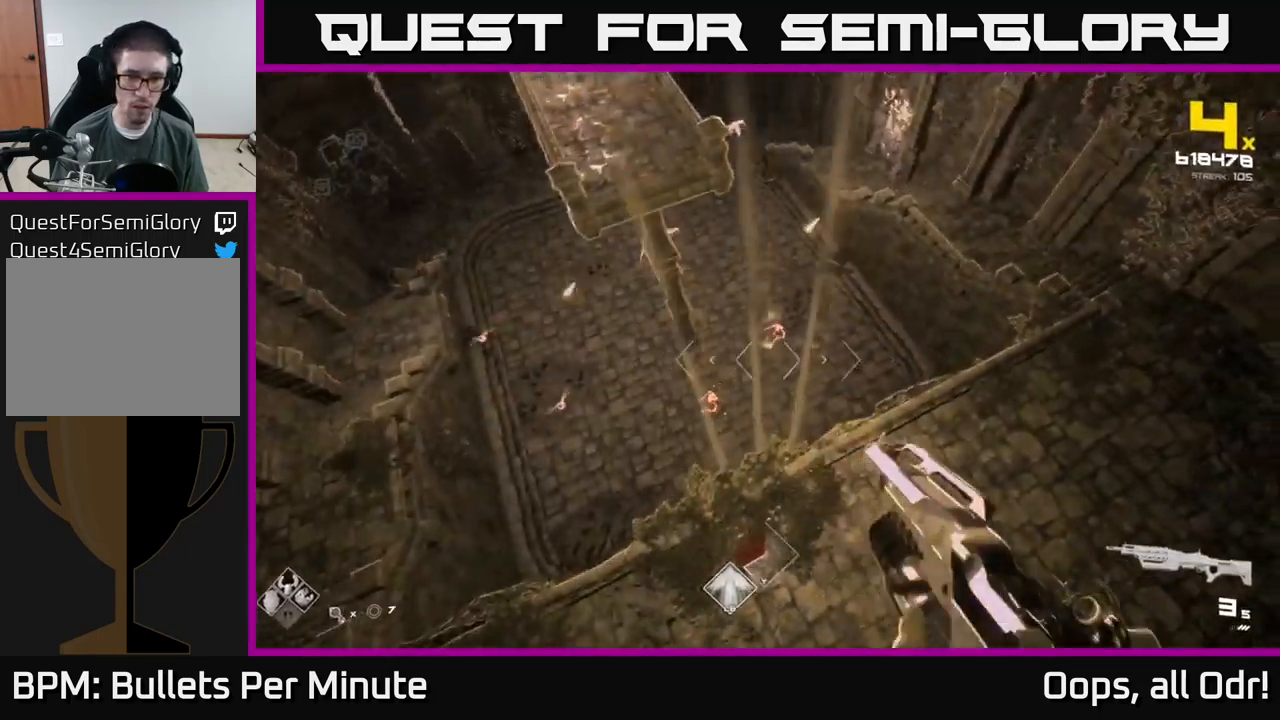
{"buttons": [], "left_stick": "center", "right_stick": "center", "events": [[100, "left_stick", "center"], [267, "R2", "down"], [267, "left_stick", "up"], [367, "R2", "up"], [467, "left_stick", "center"]]}
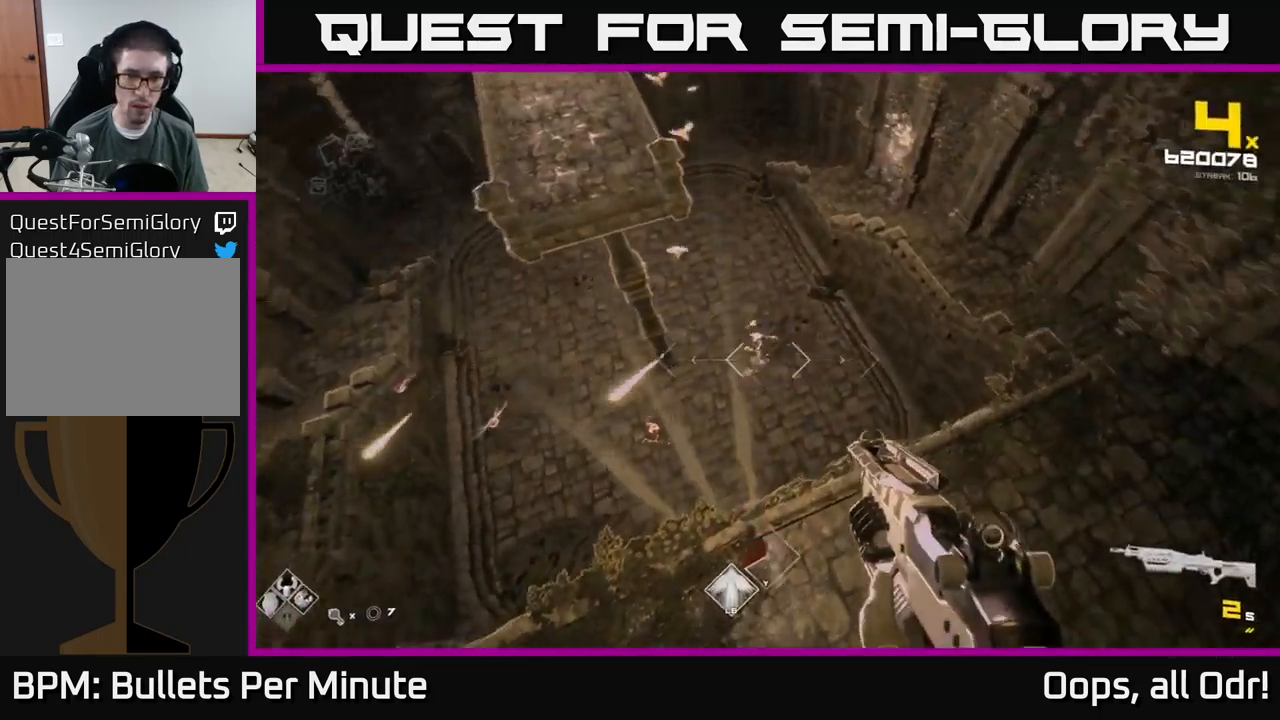
{"buttons": ["R2"], "left_stick": "center", "right_stick": "up-left", "events": [[50, "left_stick", "right"], [100, "R2", "down"], [200, "R2", "up"], [233, "right_stick", "left"], [317, "left_stick", "center"], [483, "R2", "down"], [483, "right_stick", "up-left"]]}
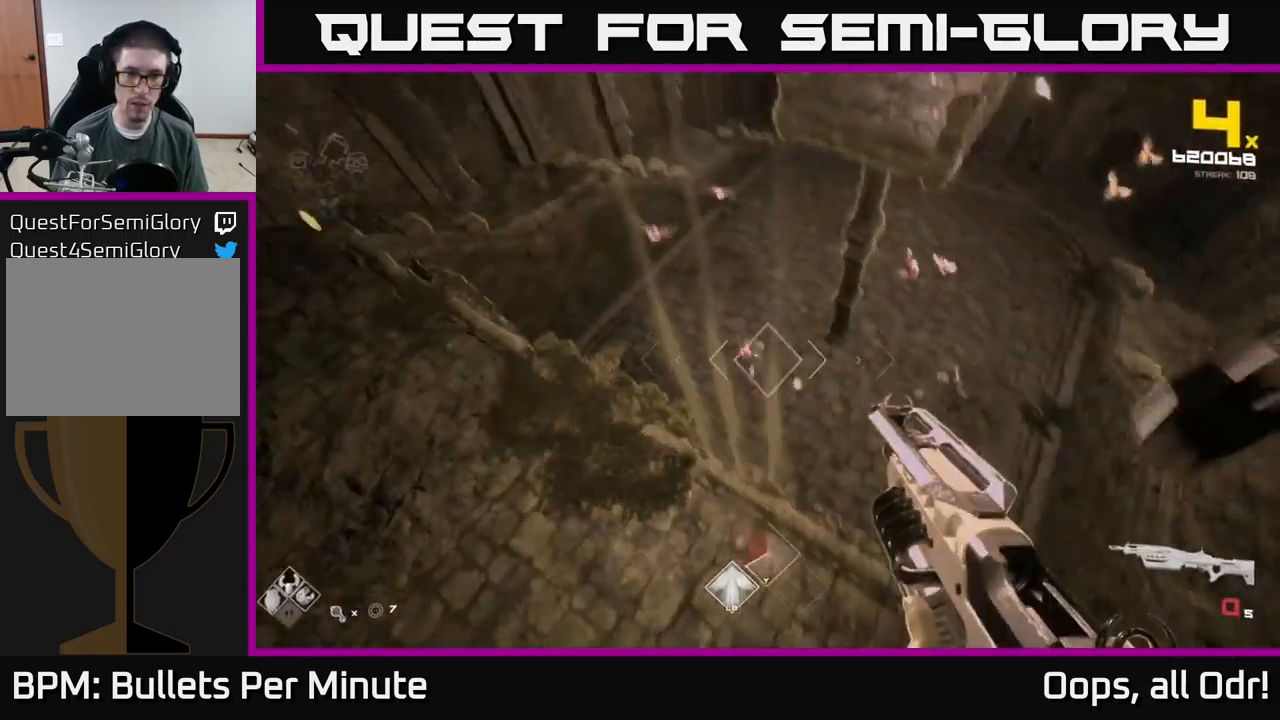
{"buttons": [], "left_stick": "down", "right_stick": "center", "events": [[17, "right_stick", "left"], [50, "left_stick", "down"], [50, "right_stick", "center"], [83, "R2", "up"], [167, "left_stick", "center"], [233, "right_stick", "left"], [333, "R2", "down"], [333, "left_stick", "down"], [350, "right_stick", "center"], [383, "R2", "up"]]}
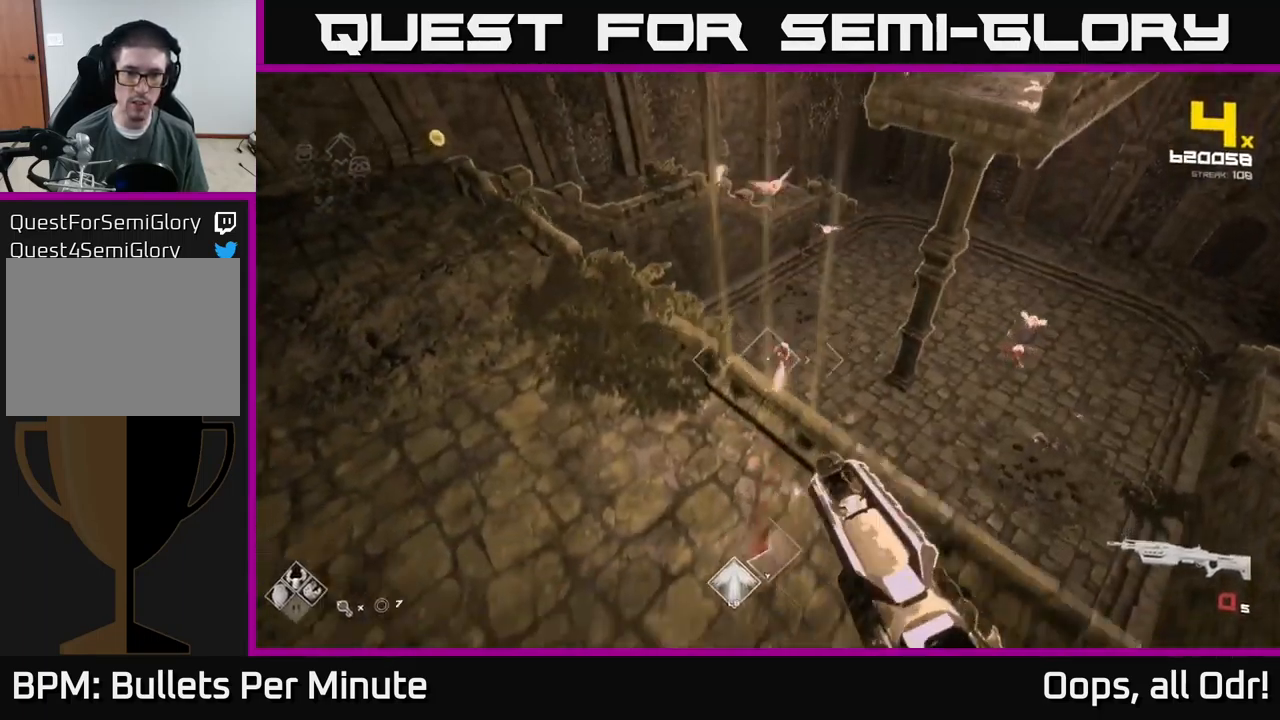
{"buttons": [], "left_stick": "up-left", "right_stick": "center", "events": [[33, "left_stick", "left"], [117, "R1", "down"], [117, "right_stick", "up-right"], [217, "R1", "up"], [300, "left_stick", "up-left"], [417, "right_stick", "center"]]}
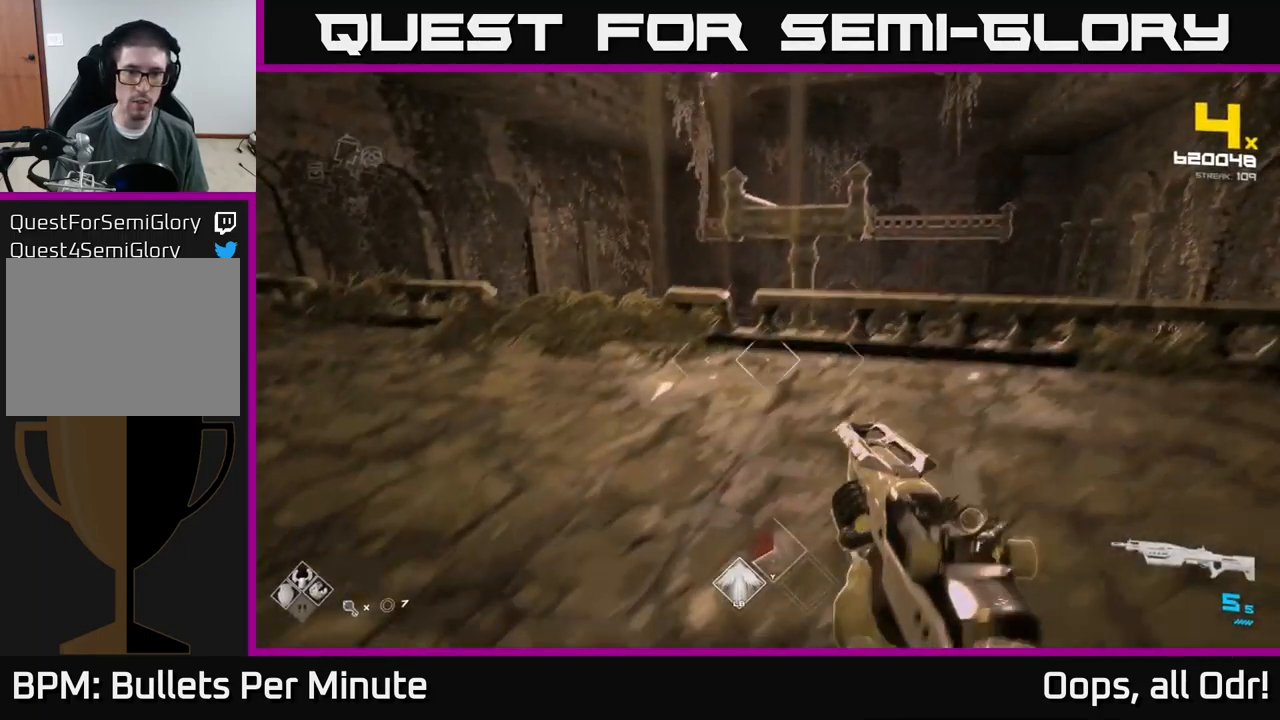
{"buttons": [], "left_stick": "center", "right_stick": "center", "events": [[150, "A", "down"], [267, "A", "up"], [300, "left_stick", "center"], [450, "A", "down"], [500, "A", "up"]]}
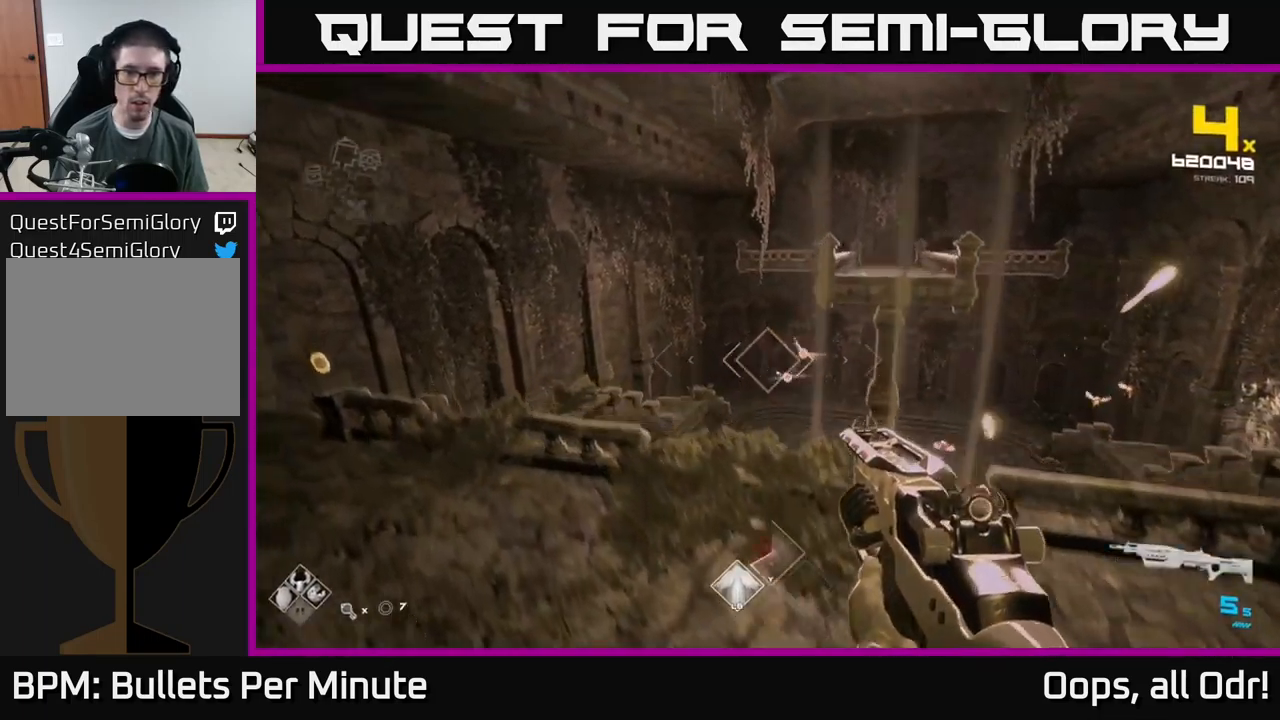
{"buttons": ["R2"], "left_stick": "left", "right_stick": "down-right", "events": [[50, "left_stick", "left"], [100, "right_stick", "down-right"], [167, "R2", "down"], [183, "right_stick", "center"], [200, "left_stick", "center"], [233, "R2", "up"], [350, "left_stick", "left"], [383, "right_stick", "down-right"], [467, "R2", "down"]]}
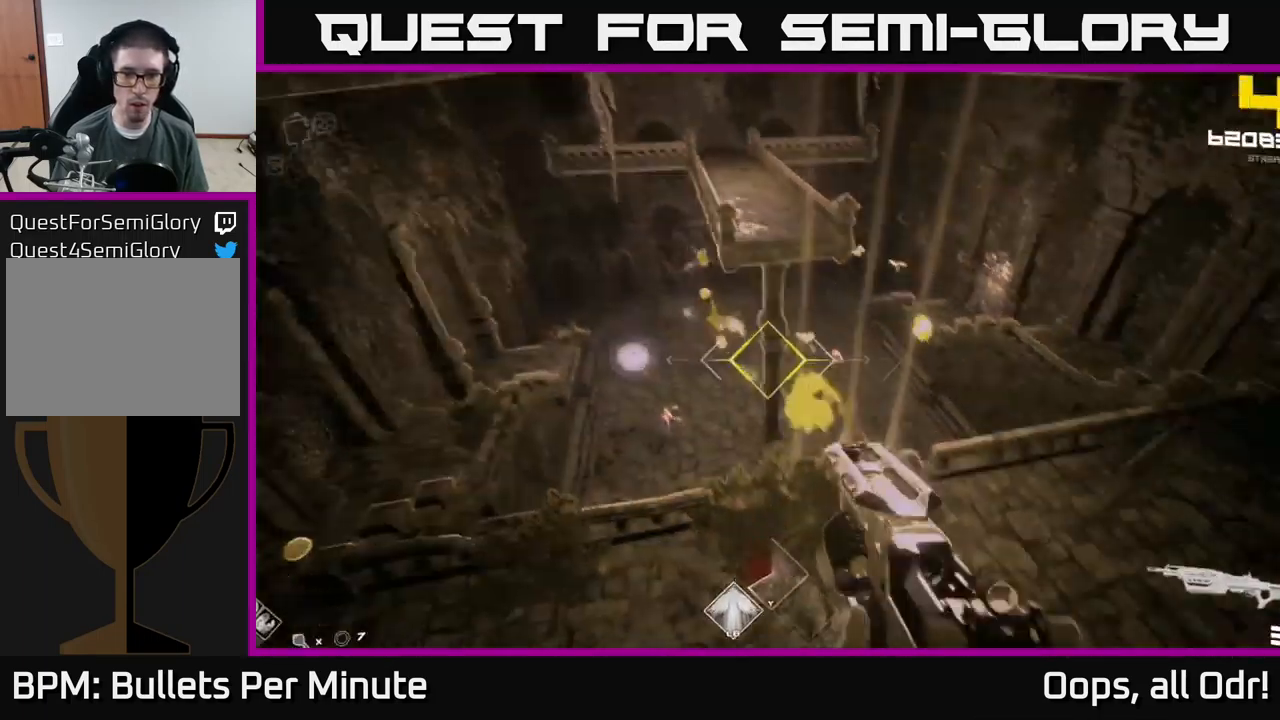
{"buttons": [], "left_stick": "center", "right_stick": "center", "events": [[33, "right_stick", "center"], [50, "left_stick", "center"], [67, "R2", "up"], [150, "left_stick", "left"], [217, "right_stick", "right"], [334, "R2", "down"], [350, "right_stick", "center"], [367, "left_stick", "center"], [384, "R2", "up"]]}
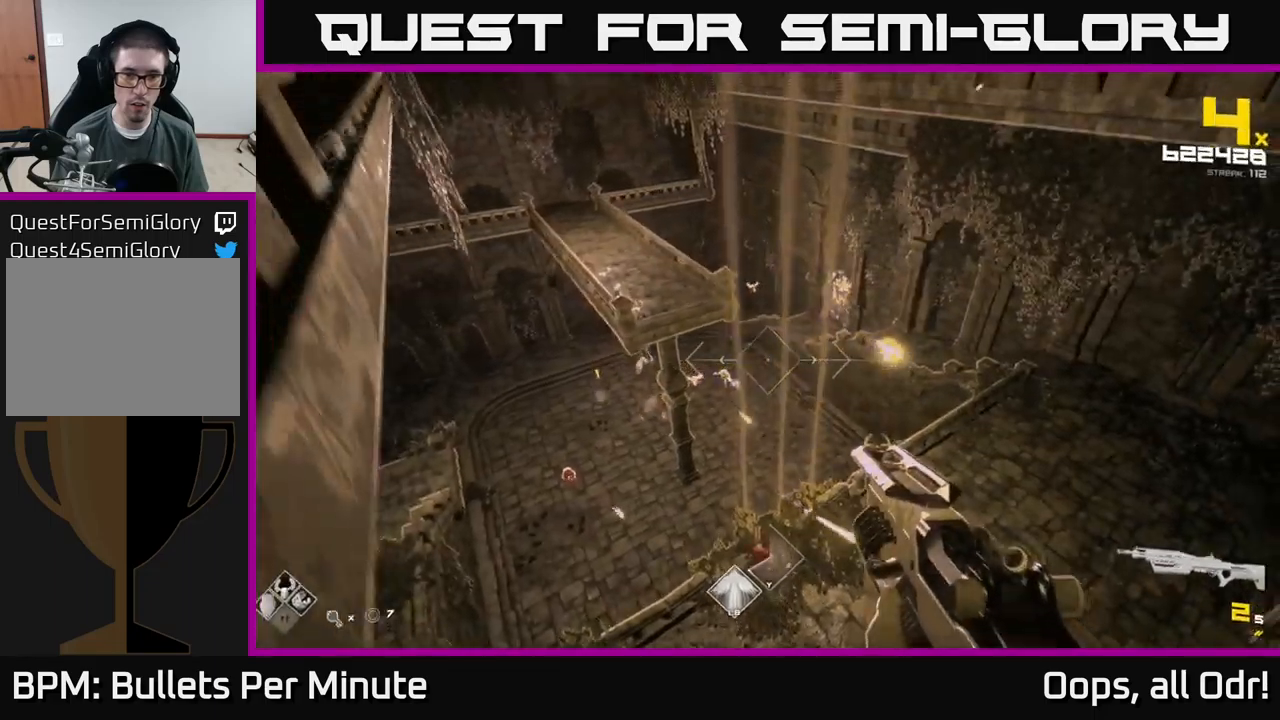
{"buttons": [], "left_stick": "up-right", "right_stick": "center", "events": [[34, "left_stick", "left"], [134, "right_stick", "left"], [184, "R2", "down"], [184, "left_stick", "center"], [217, "right_stick", "center"], [234, "R2", "up"], [334, "left_stick", "up"], [434, "left_stick", "up-right"]]}
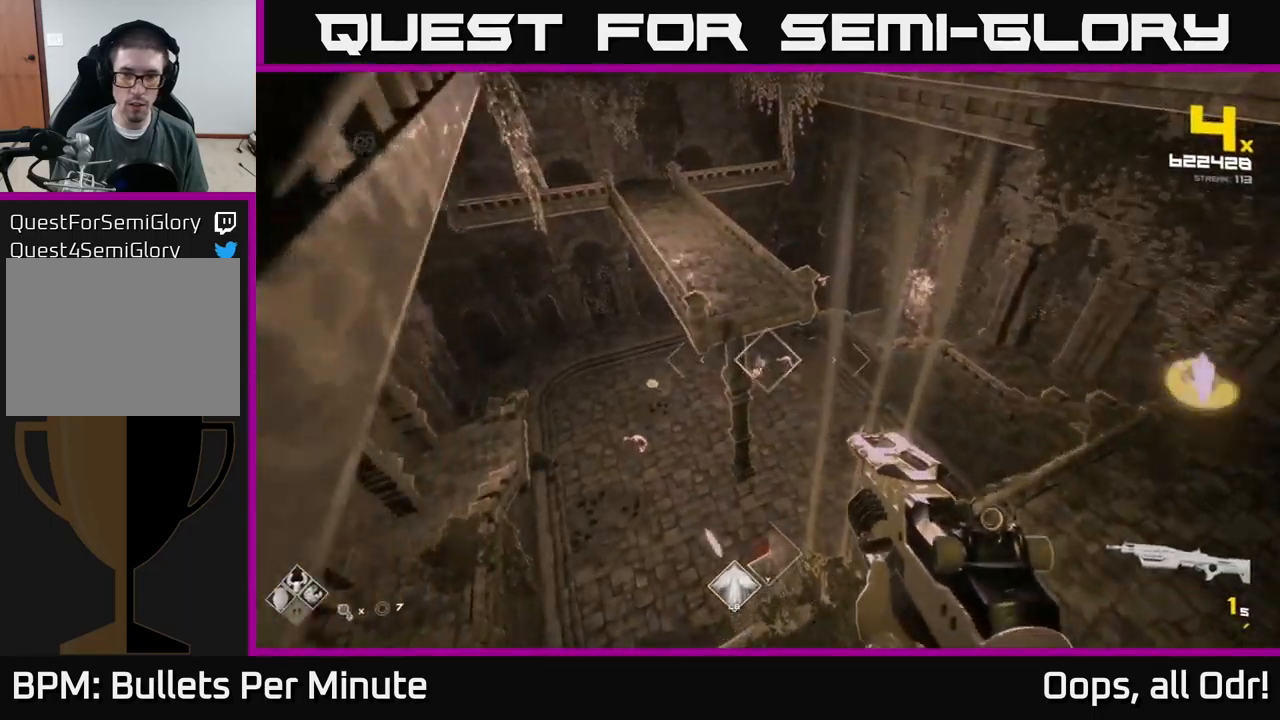
{"buttons": [], "left_stick": "up-right", "right_stick": "center", "events": [[34, "R2", "down"], [50, "left_stick", "right"], [117, "R2", "up"], [184, "left_stick", "up-right"], [367, "right_stick", "up-right"], [500, "right_stick", "center"]]}
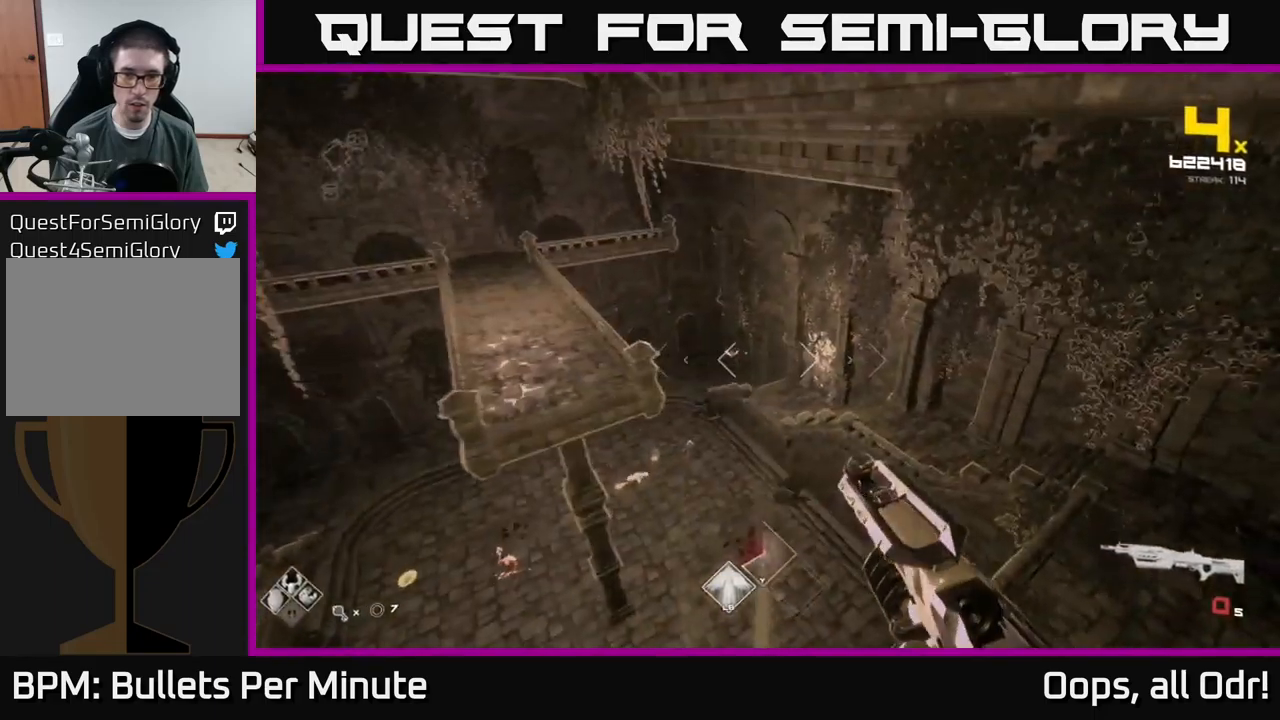
{"buttons": [], "left_stick": "right", "right_stick": "center", "events": [[100, "right_stick", "left"], [167, "R1", "down"], [184, "right_stick", "center"], [267, "R1", "up"], [317, "left_stick", "center"], [367, "right_stick", "up-left"], [450, "left_stick", "right"], [467, "right_stick", "center"]]}
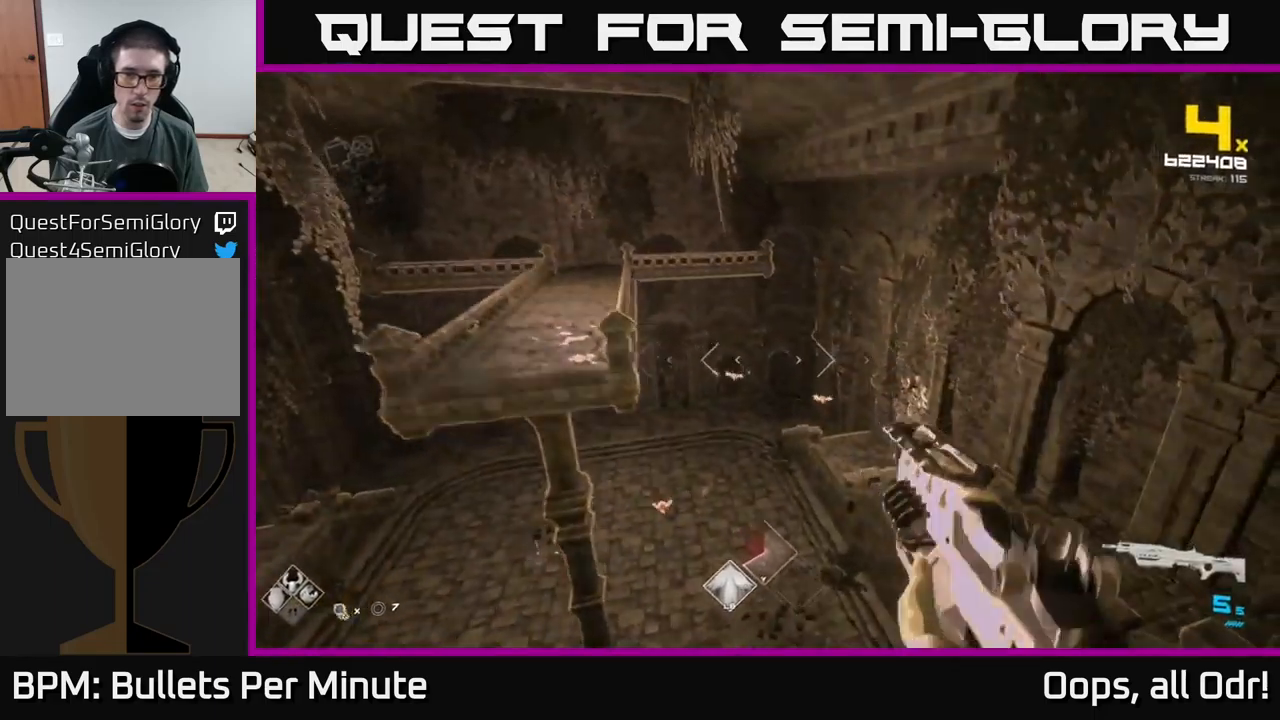
{"buttons": [], "left_stick": "right", "right_stick": "center", "events": [[67, "R2", "down"], [200, "R2", "up"], [400, "R2", "down"], [467, "R2", "up"]]}
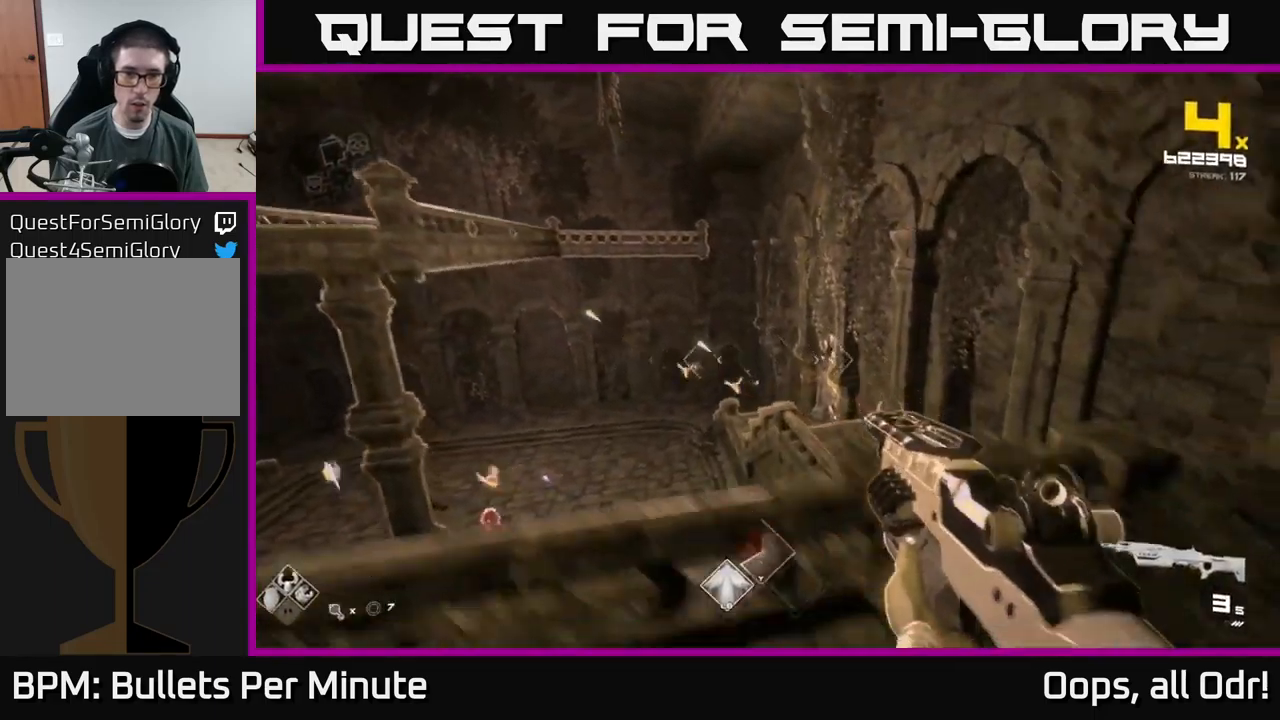
{"buttons": [], "left_stick": "up-left", "right_stick": "center", "events": [[167, "right_stick", "left"], [250, "right_stick", "center"], [350, "A", "down"], [400, "left_stick", "up-left"], [434, "A", "up"]]}